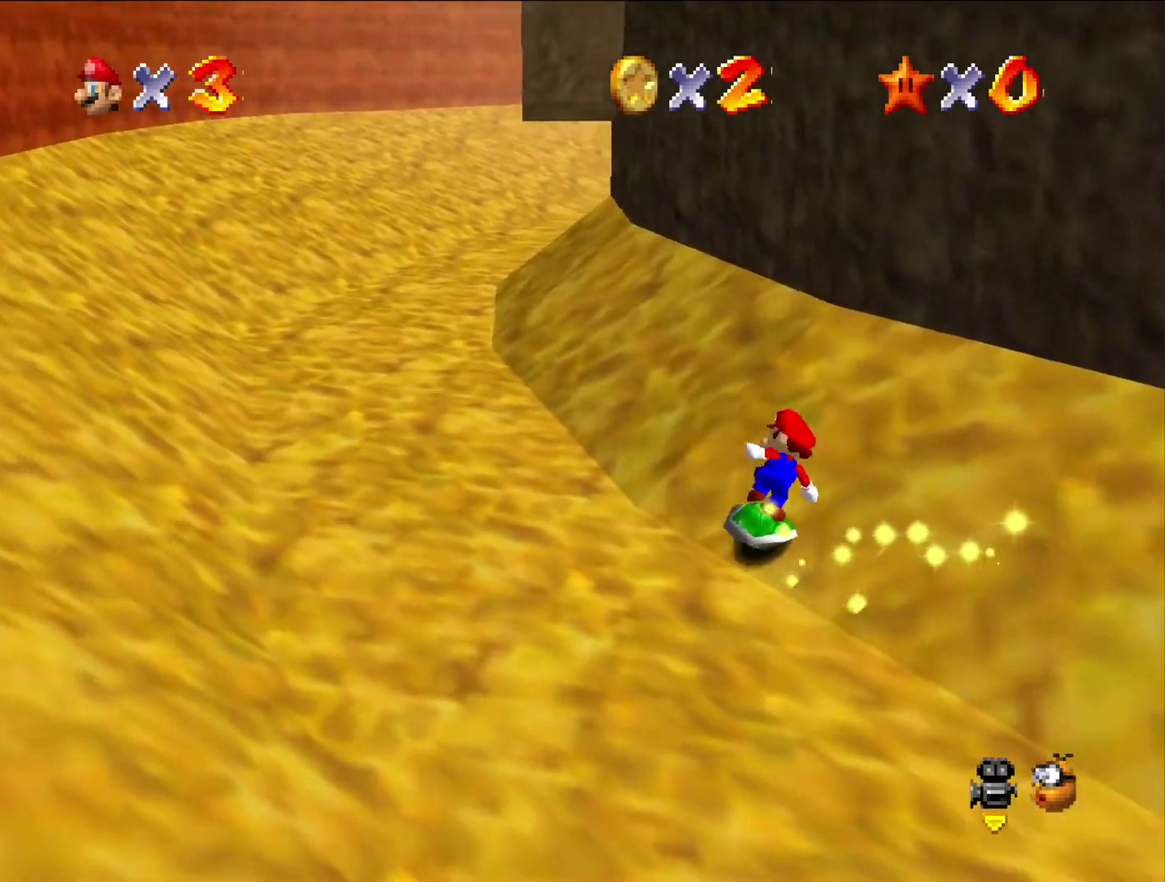
Gameplay with a controller (Nintendo layout); each line is a JSON object with the inputs held at the frame after it. "events" lists button and stick changes between this image and that frame as [ms after this image, input, new state], when the widget could be followed in between. Not read: L3 R3.
{"buttons": [], "left_stick": "up-right", "events": [[467, "left_stick", "up-right"]]}
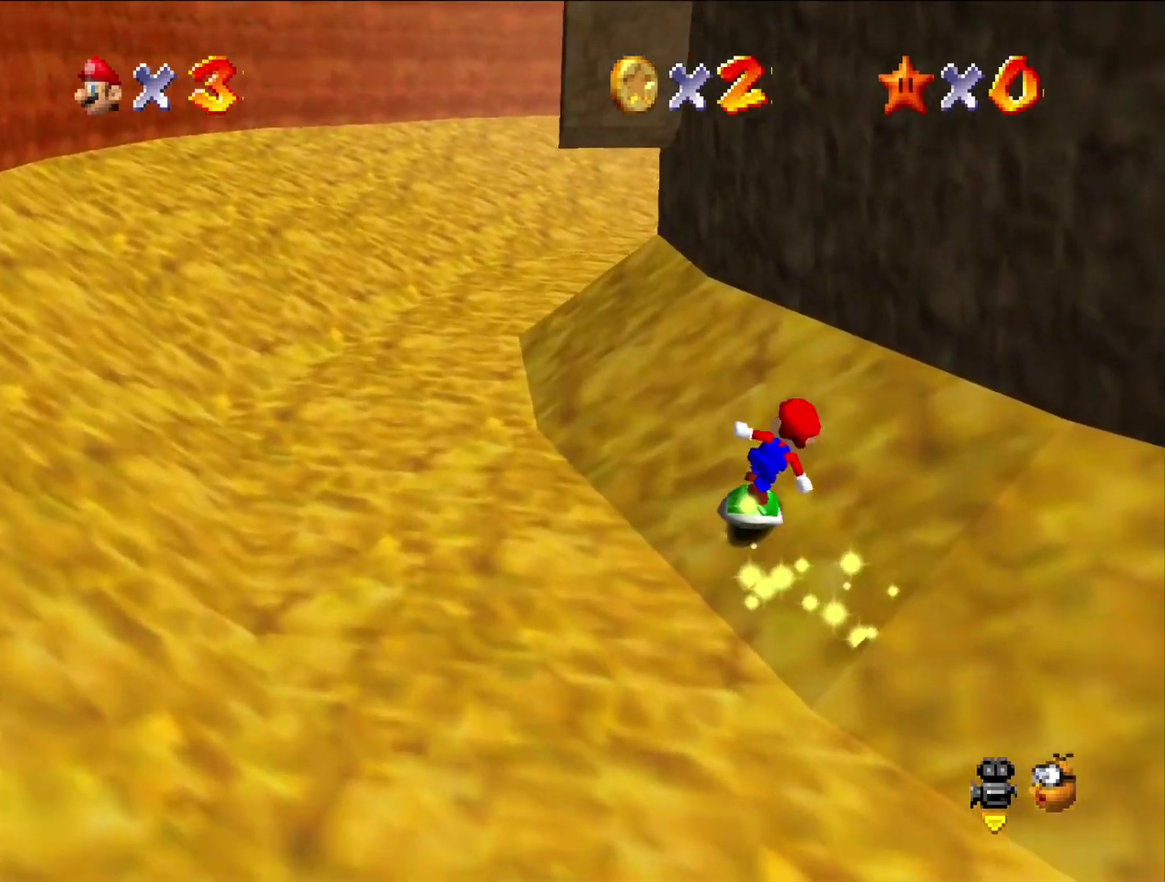
{"buttons": [], "left_stick": "left", "events": [[133, "left_stick", "up"], [200, "left_stick", "up-left"], [300, "left_stick", "left"]]}
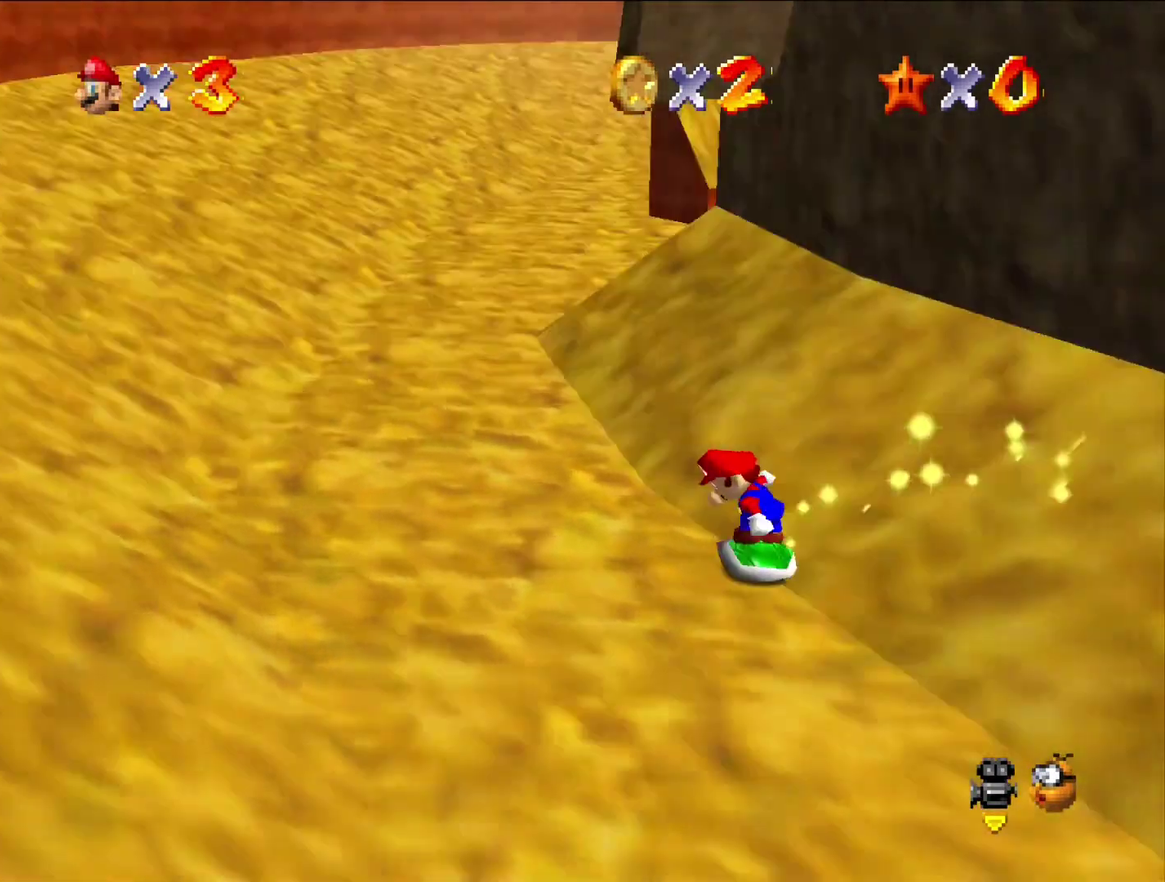
{"buttons": [], "left_stick": "down-left", "events": [[33, "C_LEFT", "down"], [67, "left_stick", "down-left"], [133, "C_LEFT", "up"], [167, "left_stick", "down"], [267, "C_LEFT", "down"], [400, "C_LEFT", "up"], [500, "left_stick", "down-left"]]}
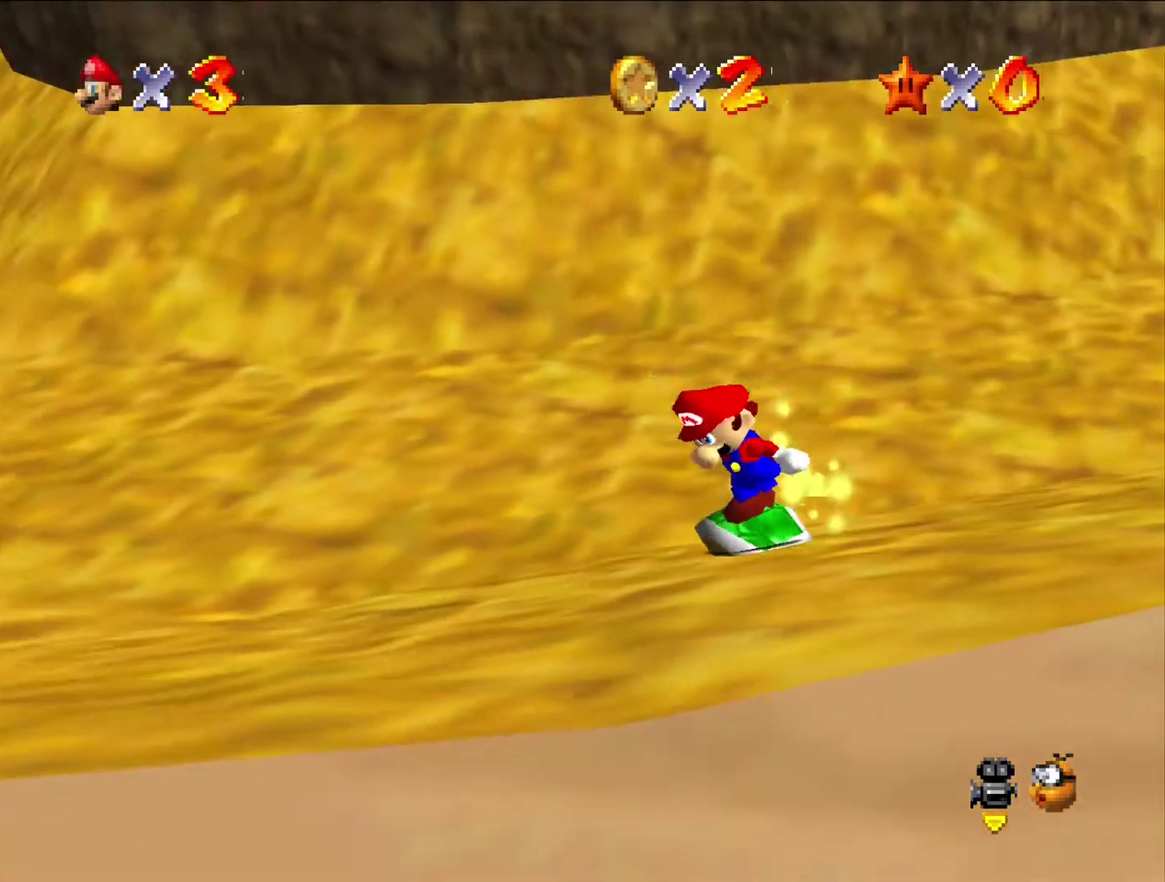
{"buttons": ["C_LEFT"], "left_stick": "down-left", "events": [[400, "C_LEFT", "down"]]}
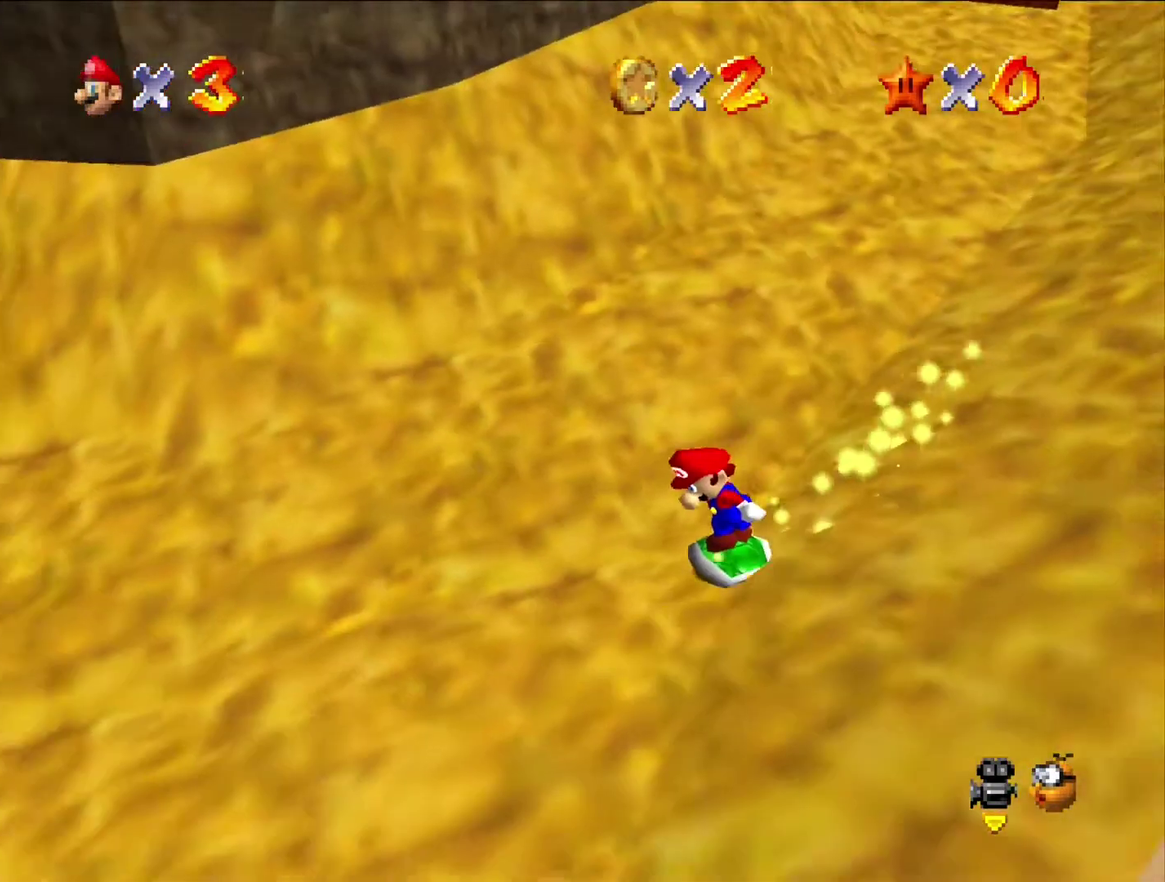
{"buttons": [], "left_stick": "center", "events": [[67, "C_LEFT", "up"], [433, "left_stick", "center"]]}
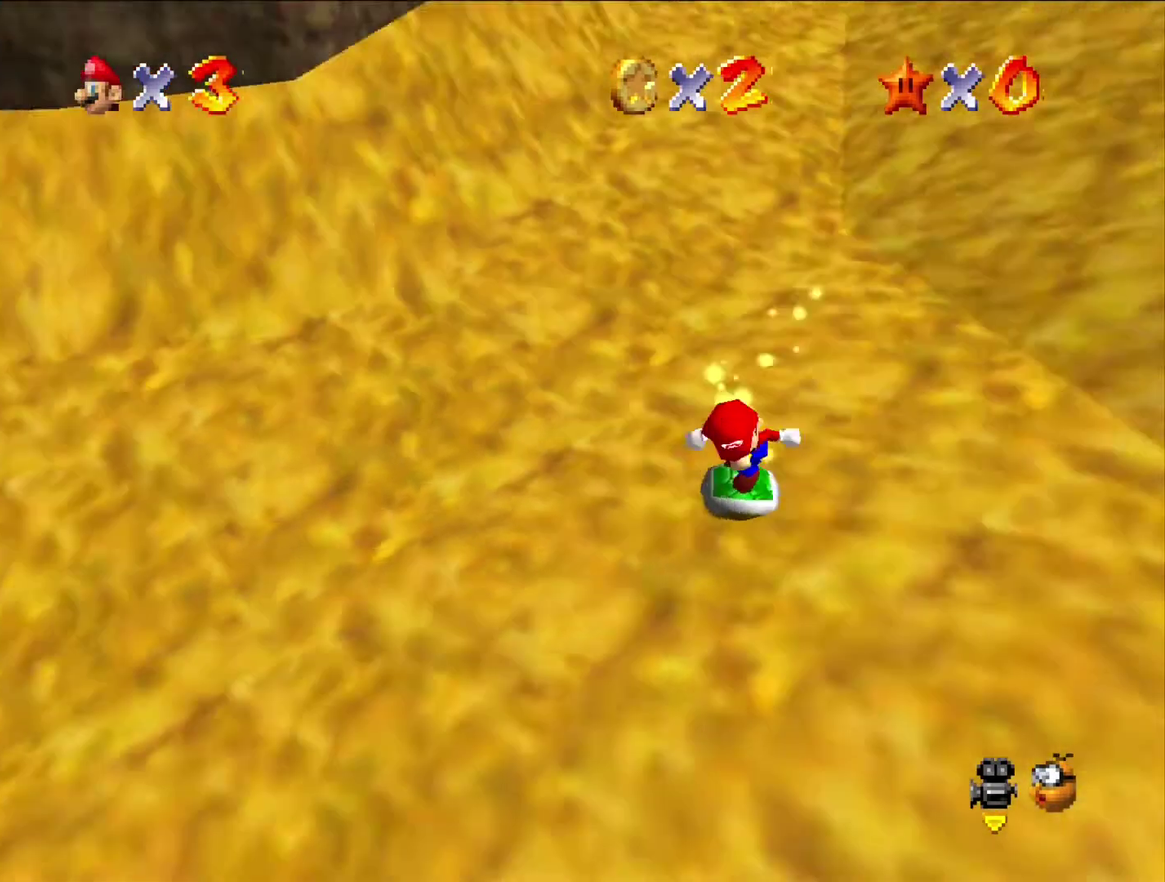
{"buttons": [], "left_stick": "center", "events": [[67, "C_LEFT", "down"], [167, "C_LEFT", "up"]]}
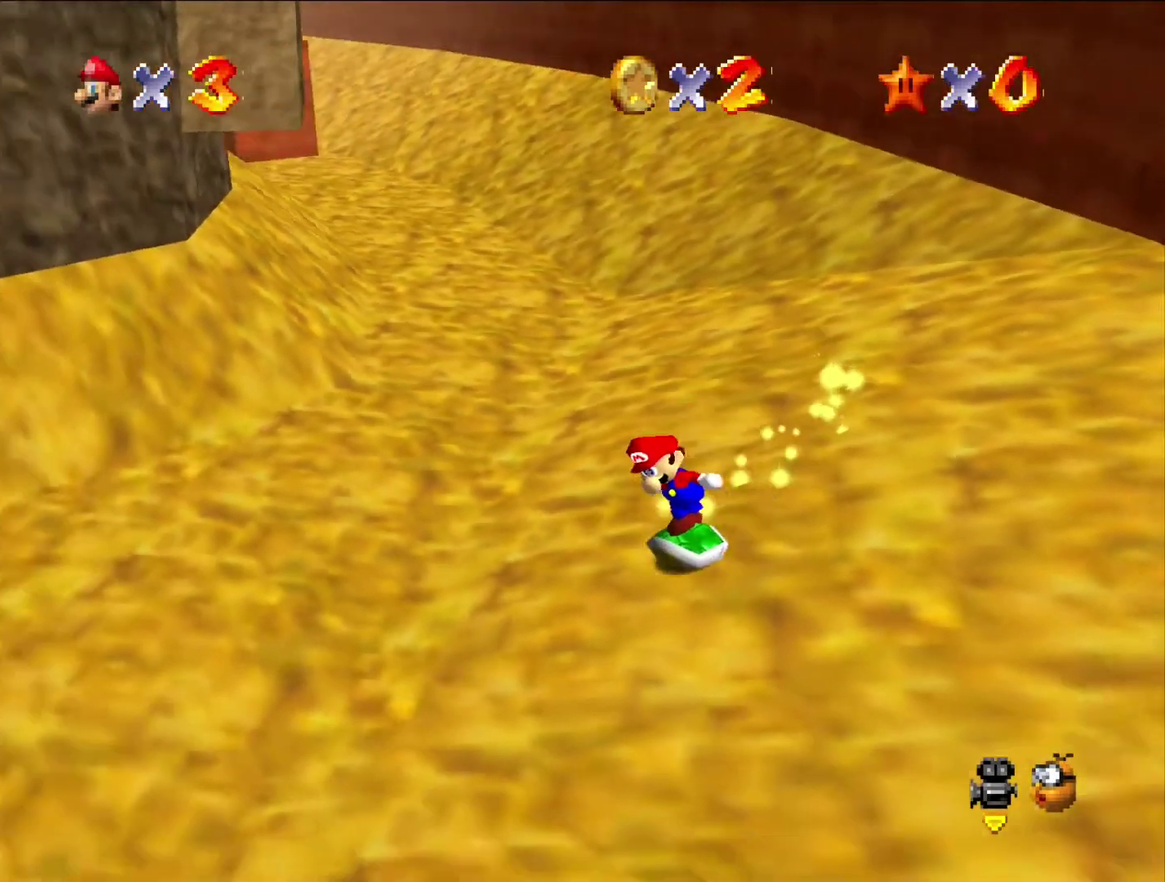
{"buttons": [], "left_stick": "center", "events": []}
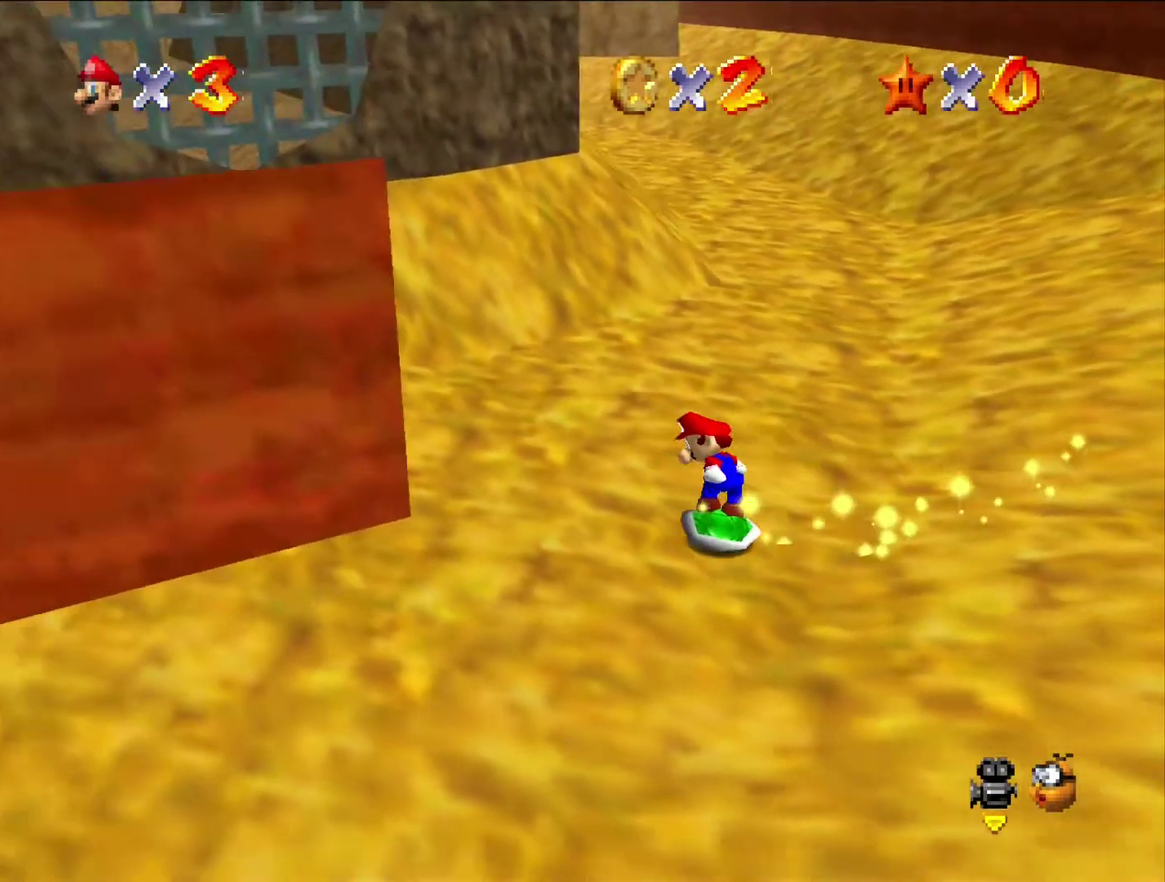
{"buttons": [], "left_stick": "up", "events": [[300, "left_stick", "up"]]}
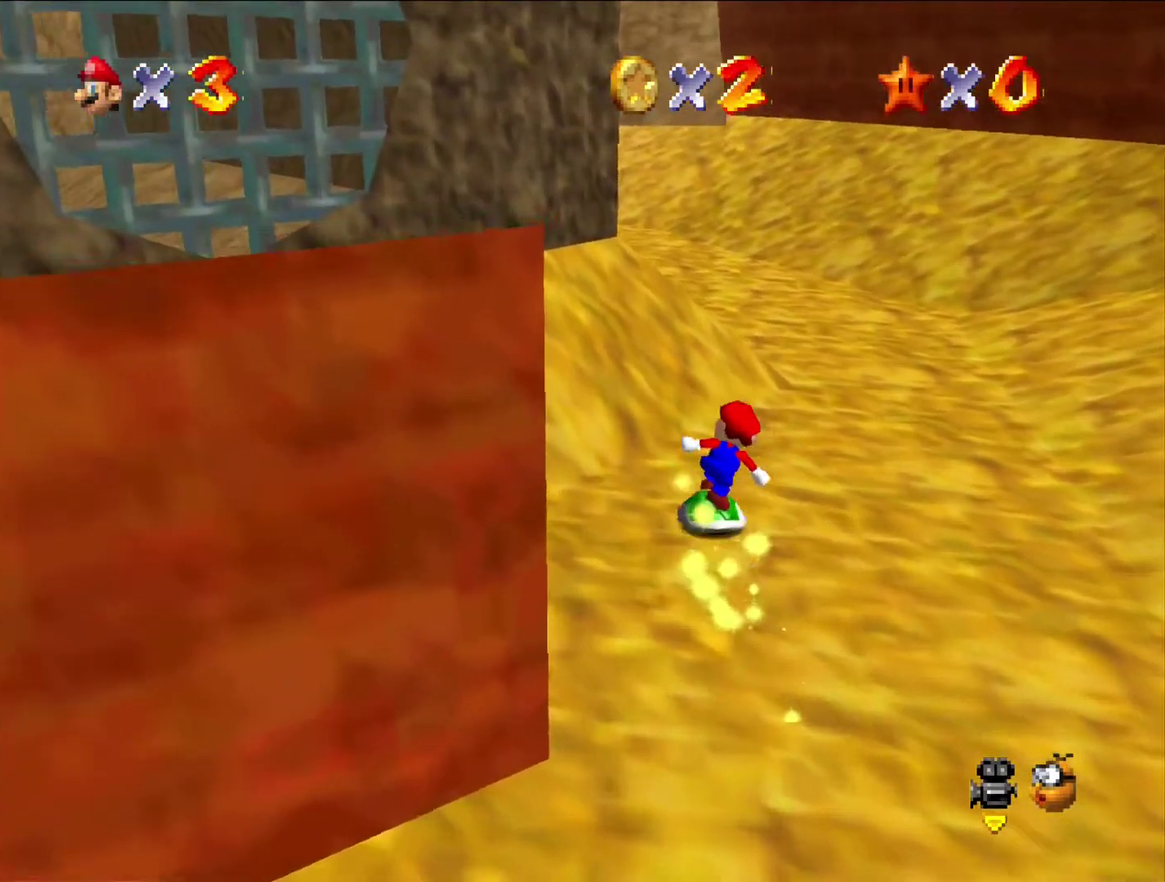
{"buttons": [], "left_stick": "up", "events": []}
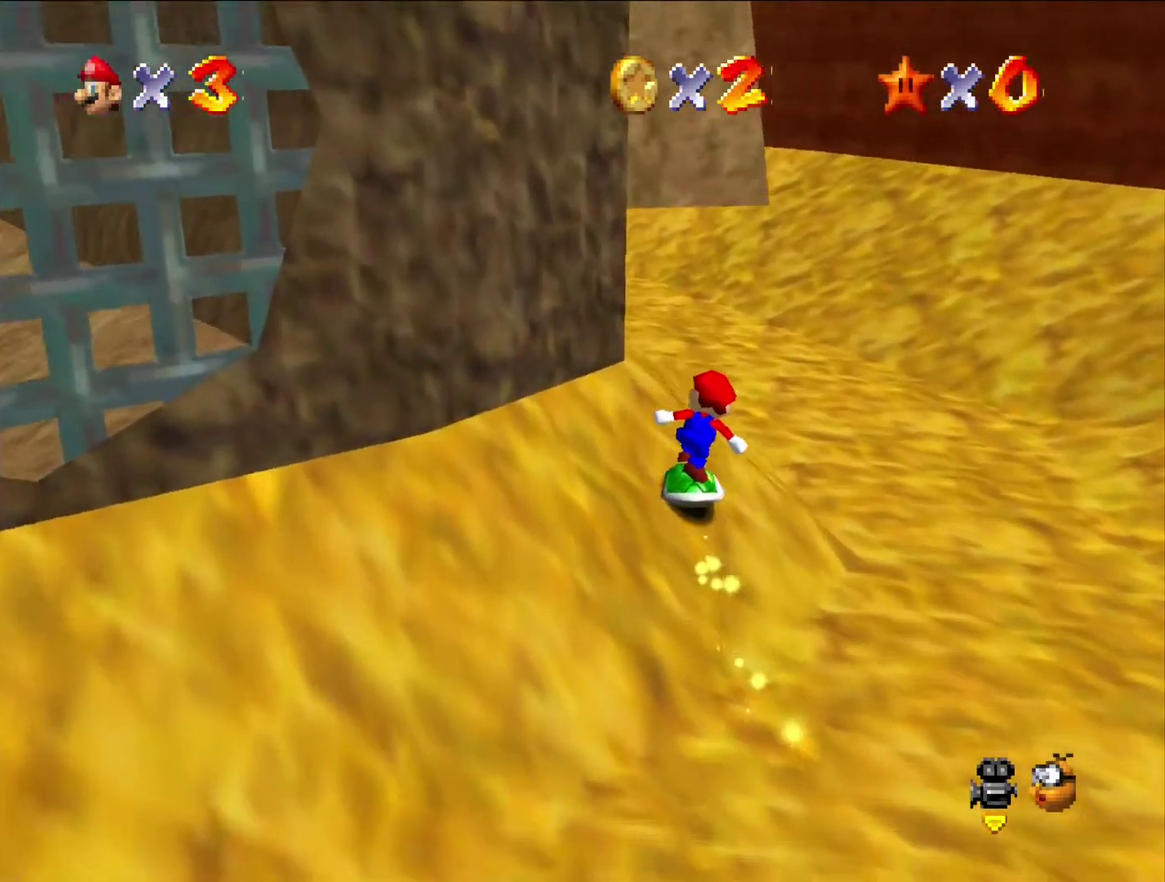
{"buttons": ["A"], "left_stick": "up-left", "events": [[100, "A", "down"], [167, "left_stick", "down"], [400, "left_stick", "up-left"]]}
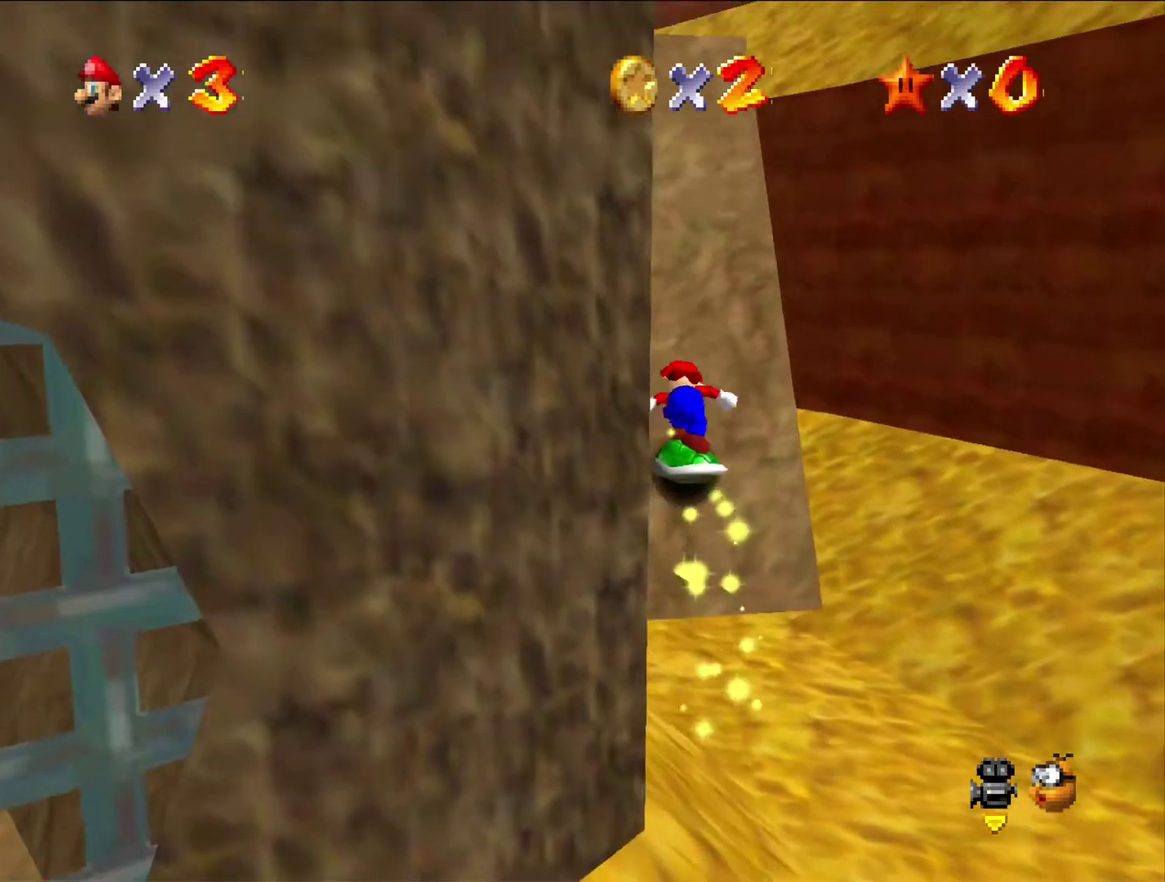
{"buttons": [], "left_stick": "down", "events": [[67, "A", "up"], [133, "A", "down"], [200, "left_stick", "up"], [233, "A", "up"], [267, "left_stick", "center"], [433, "left_stick", "down"]]}
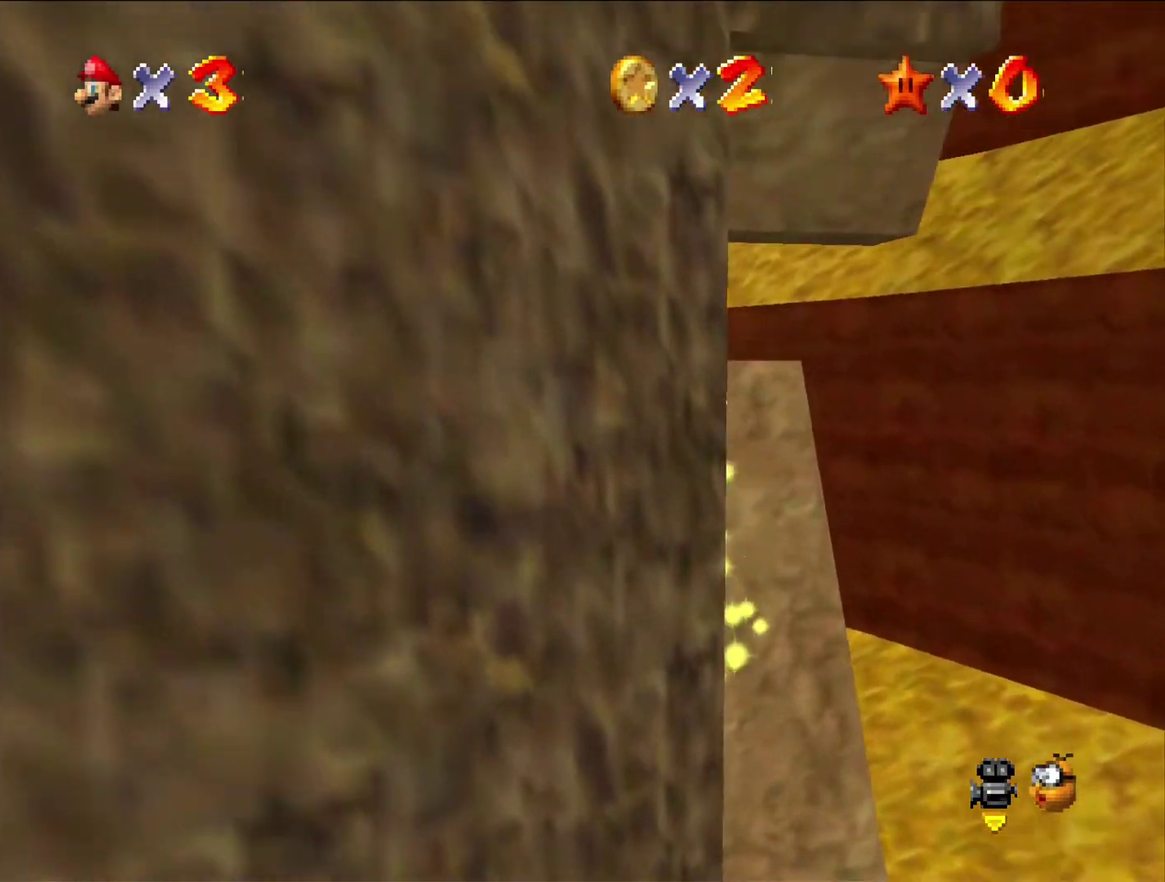
{"buttons": [], "left_stick": "right", "events": [[100, "A", "down"], [200, "left_stick", "down-left"], [333, "left_stick", "down-right"], [400, "A", "up"], [433, "left_stick", "right"]]}
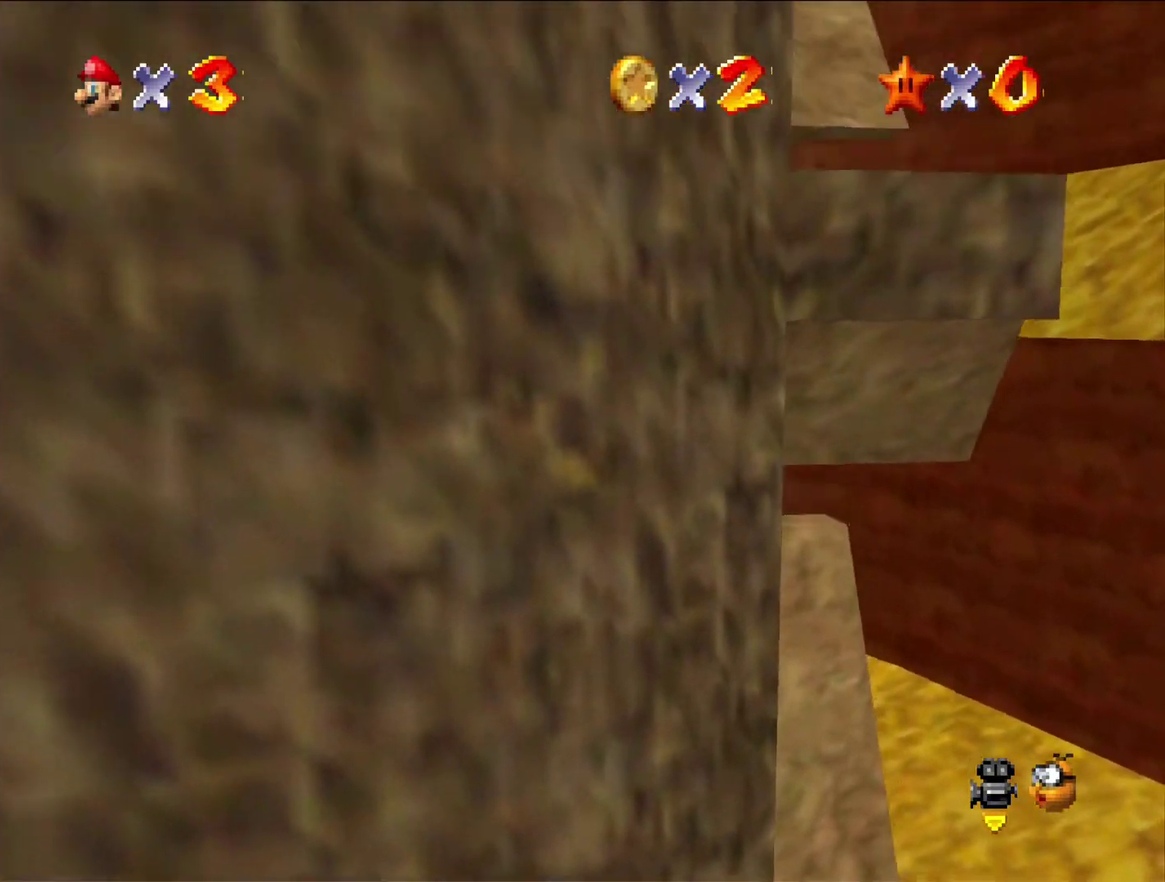
{"buttons": [], "left_stick": "up", "events": [[200, "left_stick", "down-right"], [333, "left_stick", "left"], [433, "left_stick", "up-left"], [500, "left_stick", "up"]]}
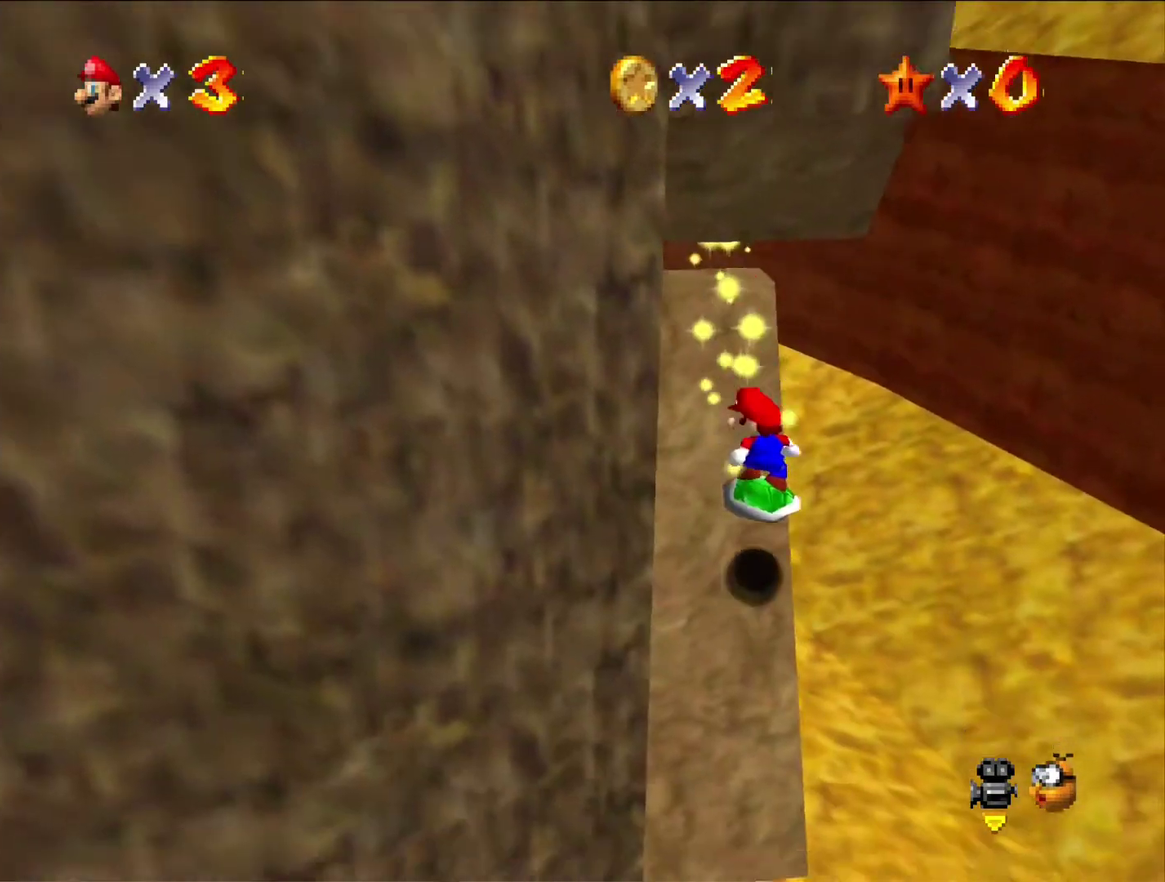
{"buttons": [], "left_stick": "up-left", "events": [[133, "left_stick", "up-left"], [267, "A", "down"], [367, "left_stick", "up"], [400, "A", "up"], [433, "left_stick", "up-left"]]}
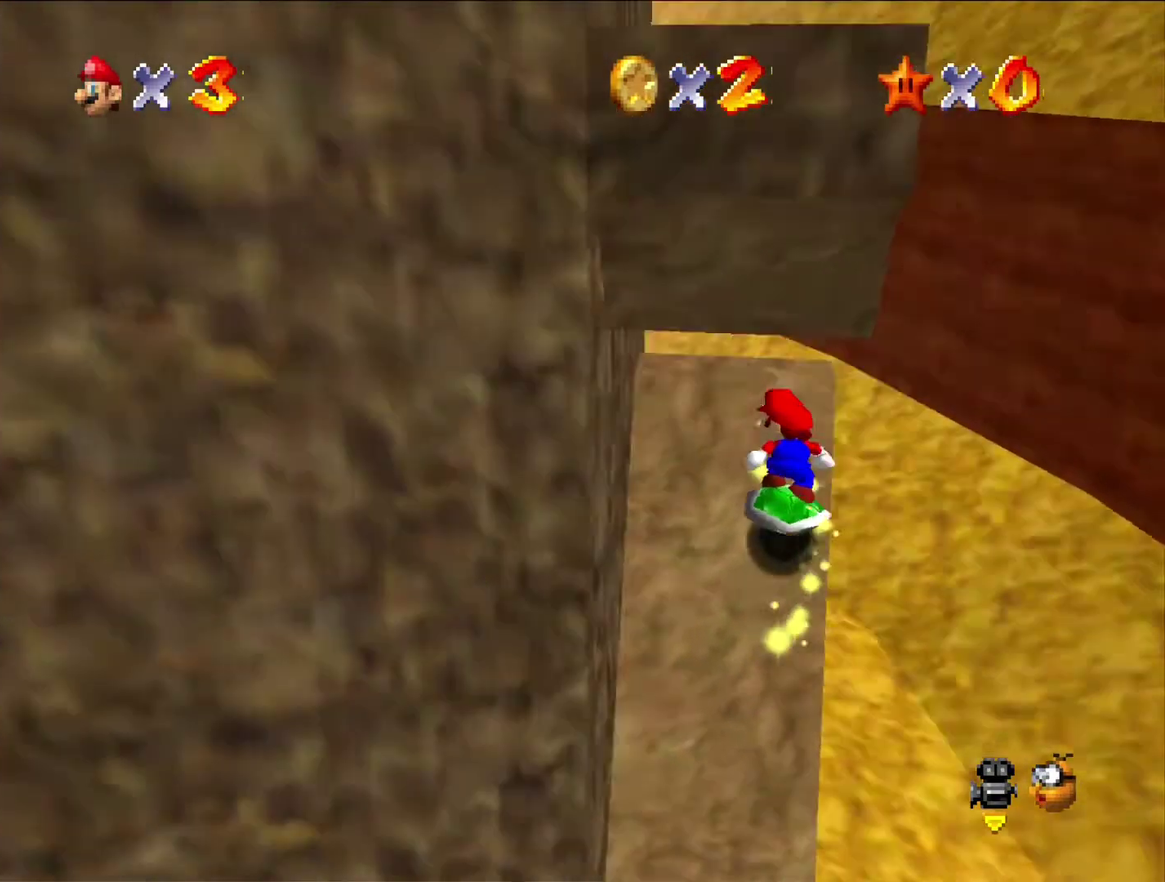
{"buttons": [], "left_stick": "down", "events": [[33, "C_RIGHT", "down"], [100, "C_DOWN", "down"], [133, "left_stick", "center"], [167, "C_DOWN", "up"], [233, "C_RIGHT", "up"], [500, "left_stick", "down"]]}
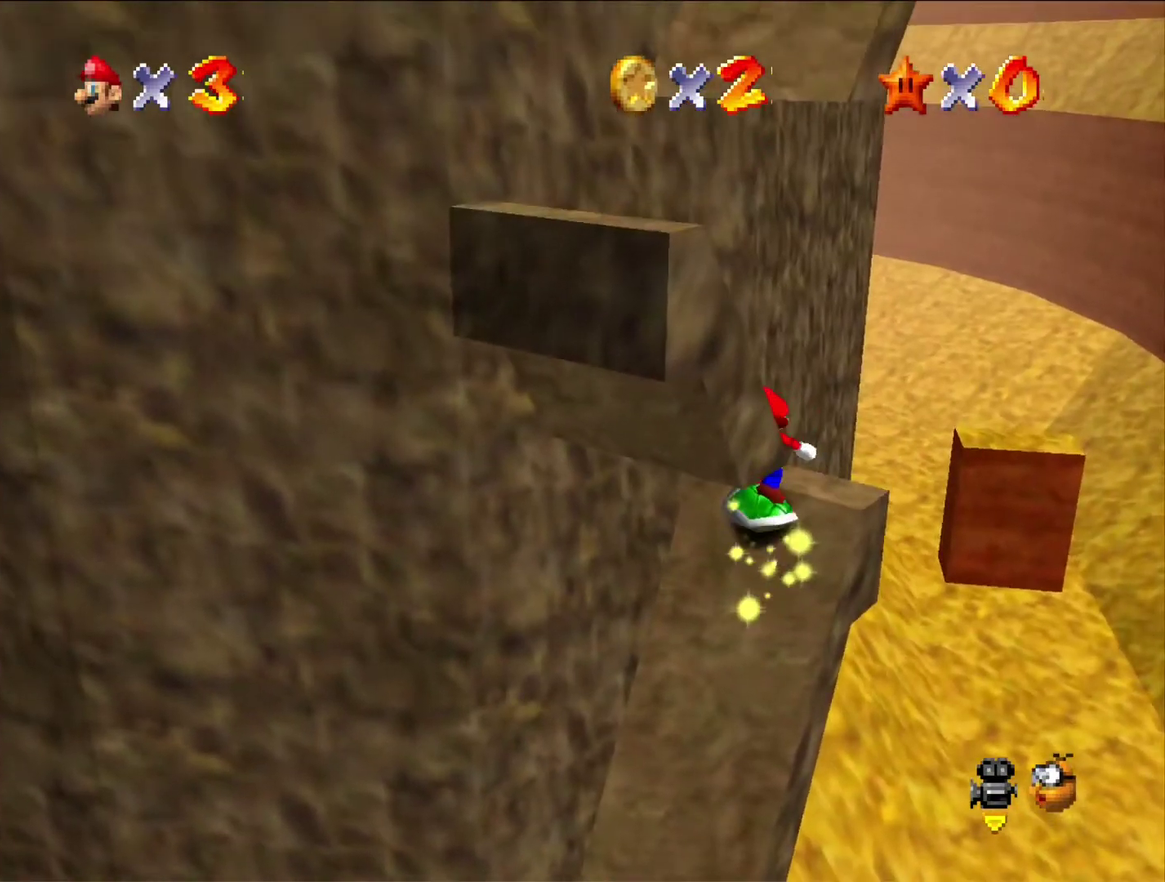
{"buttons": ["A"], "left_stick": "right", "events": [[100, "A", "down"], [267, "left_stick", "down-right"], [333, "left_stick", "right"]]}
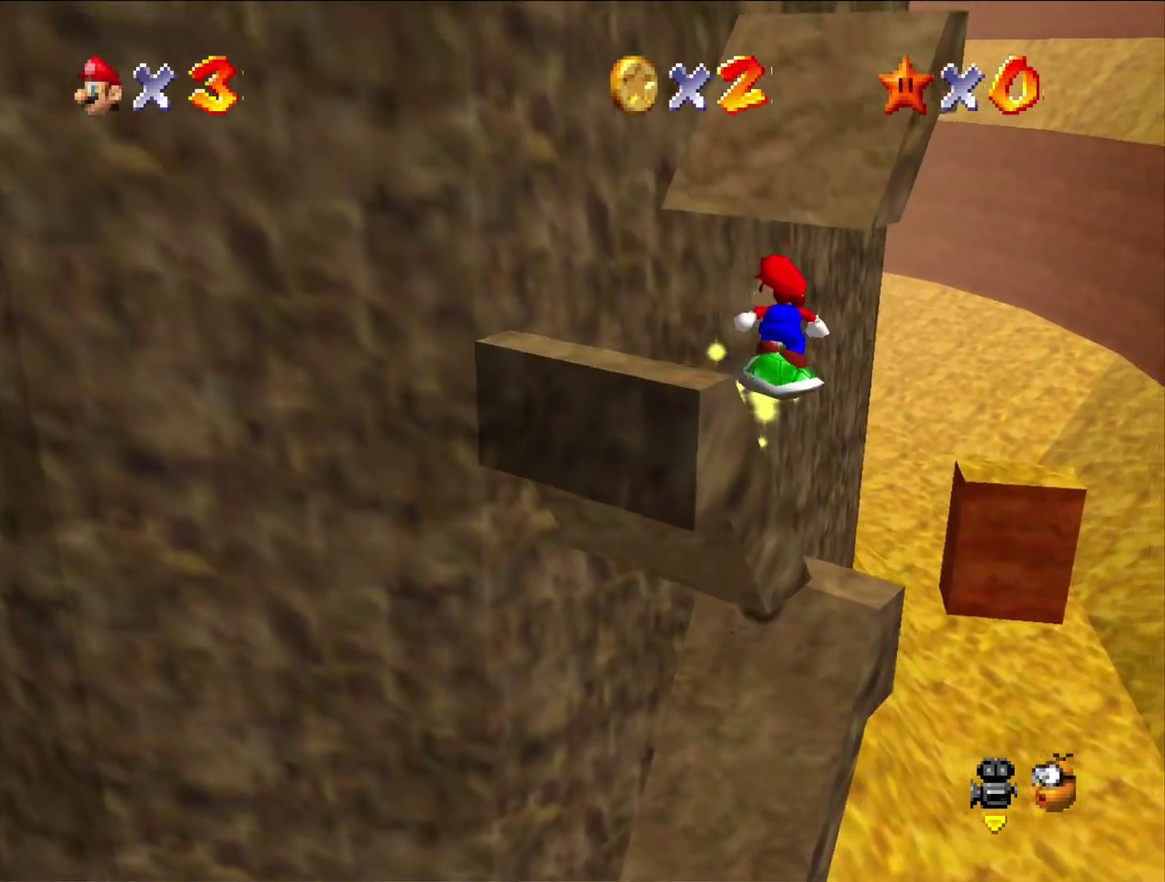
{"buttons": [], "left_stick": "left", "events": [[67, "A", "up"], [67, "left_stick", "down-left"], [133, "left_stick", "center"], [233, "C_RIGHT", "down"], [300, "left_stick", "up"], [333, "C_DOWN", "down"], [433, "C_DOWN", "up"], [433, "C_RIGHT", "up"], [433, "left_stick", "center"], [500, "left_stick", "left"]]}
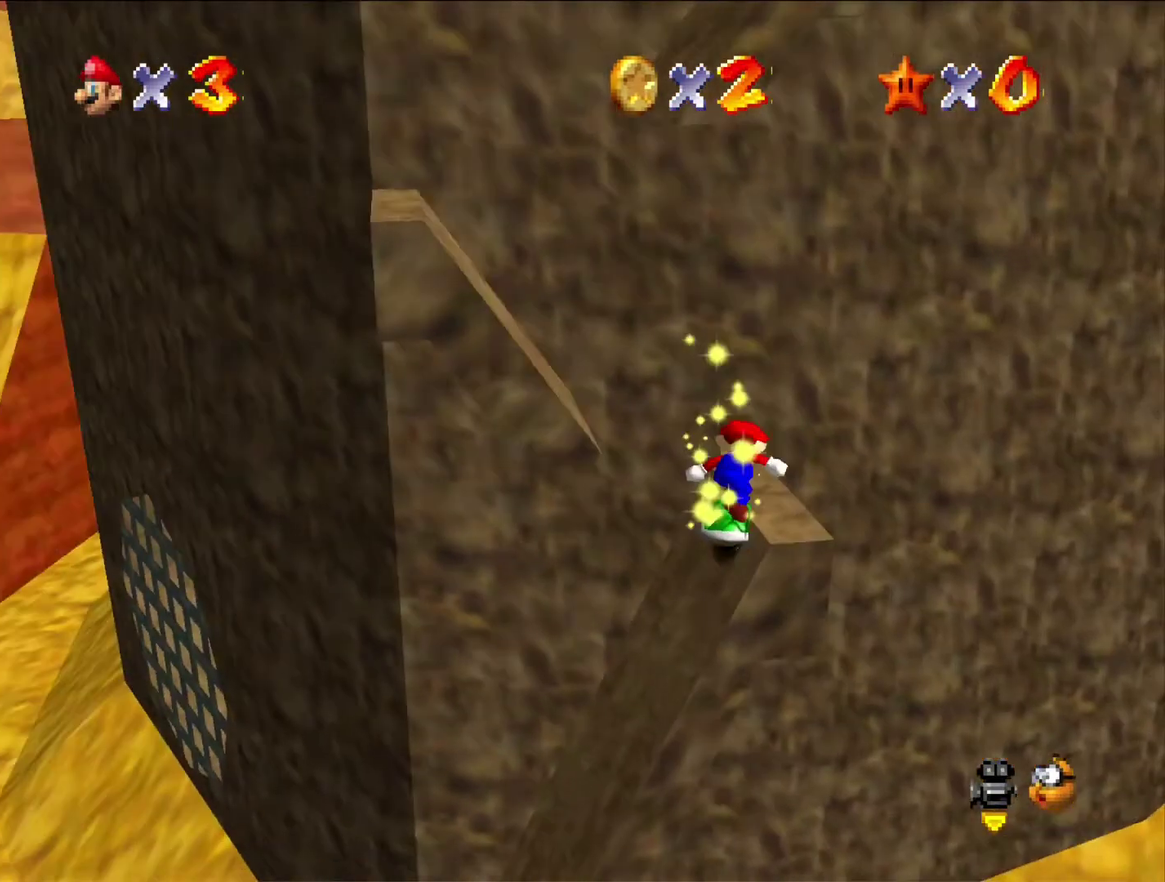
{"buttons": ["A"], "left_stick": "down-left", "events": [[100, "left_stick", "down-left"], [200, "left_stick", "down-right"], [267, "A", "down"], [300, "left_stick", "right"], [467, "left_stick", "down-left"]]}
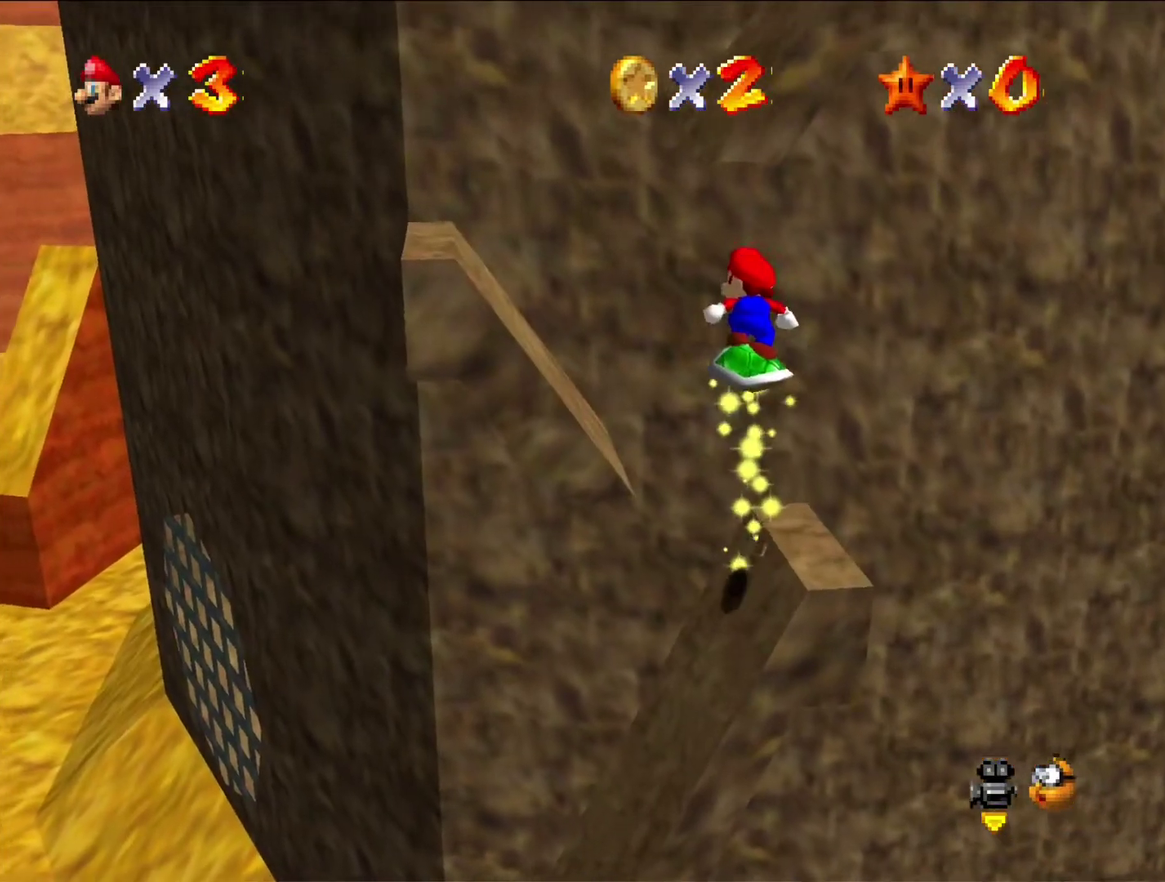
{"buttons": ["C_RIGHT"], "left_stick": "center", "events": [[33, "A", "up"], [33, "left_stick", "down-right"], [300, "left_stick", "center"], [433, "C_RIGHT", "down"]]}
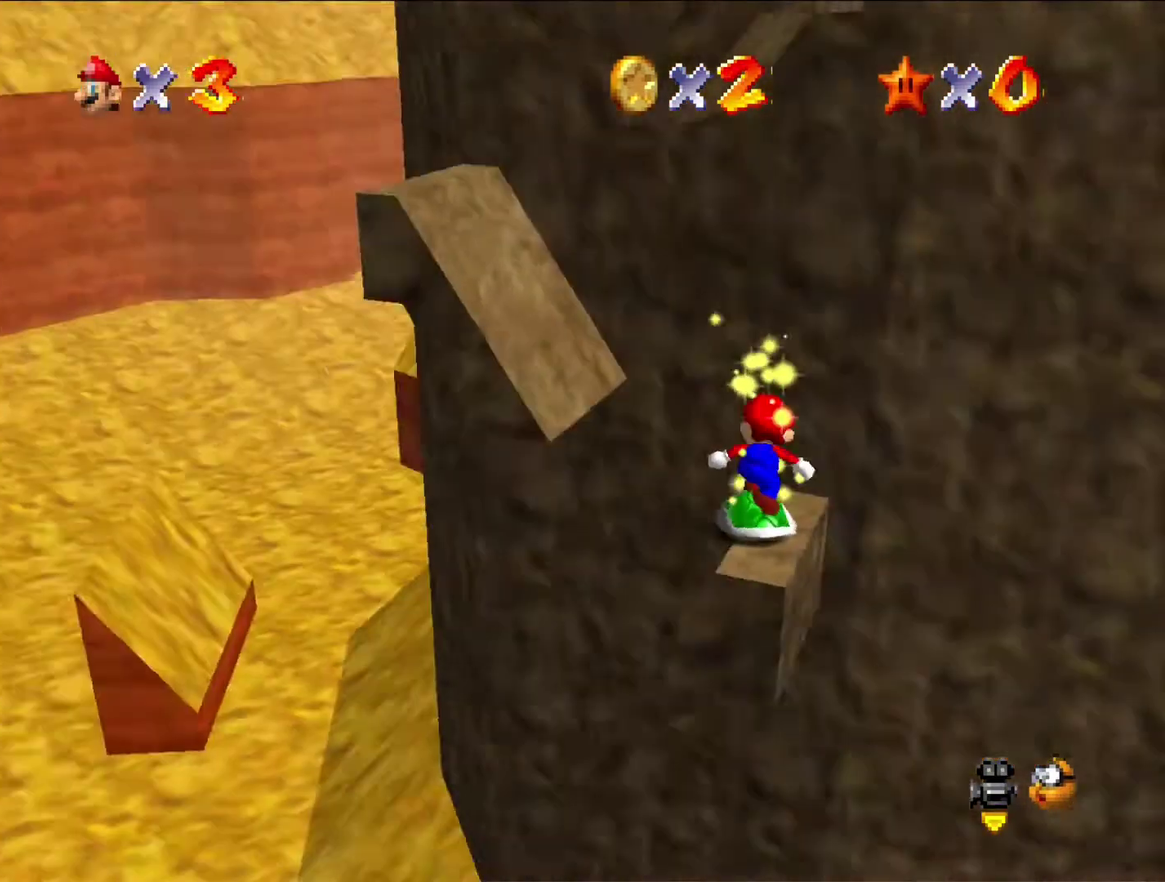
{"buttons": ["A"], "left_stick": "left", "events": [[33, "C_RIGHT", "up"], [133, "left_stick", "left"], [267, "A", "down"]]}
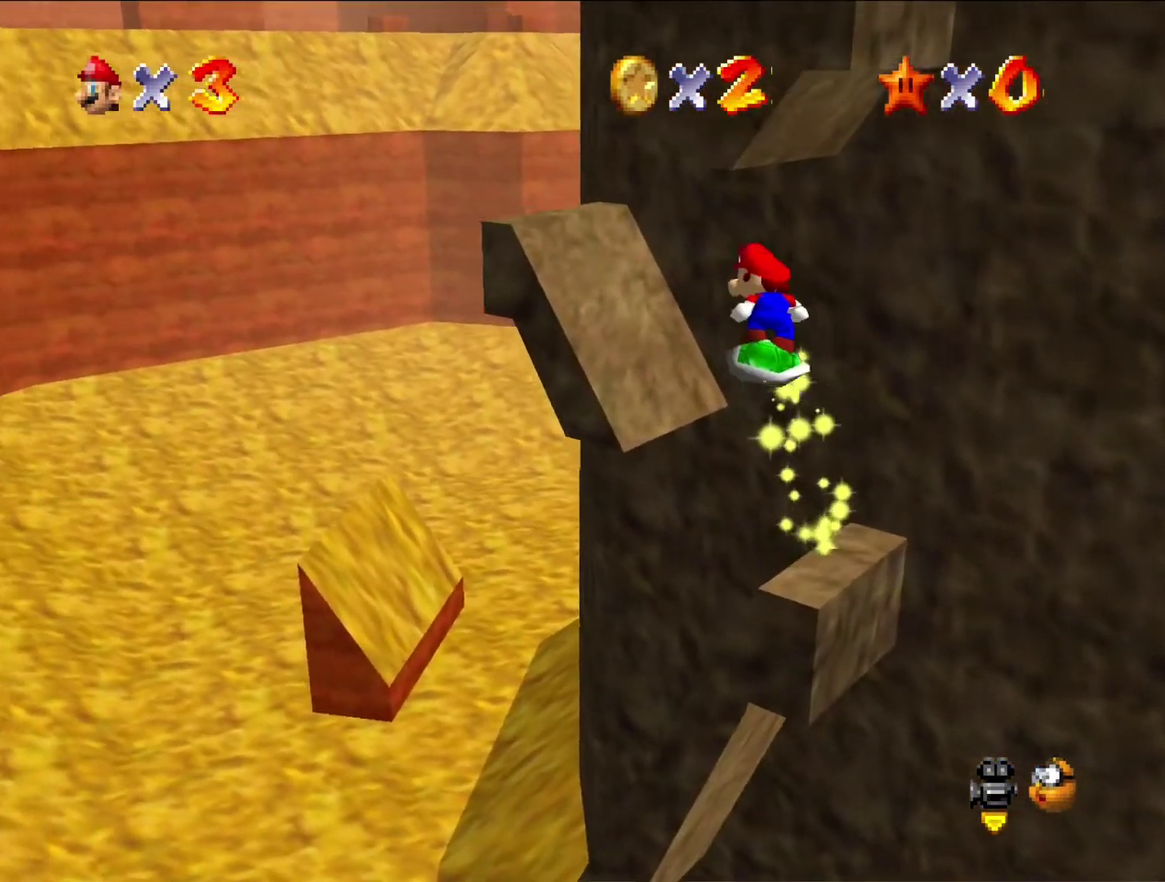
{"buttons": [], "left_stick": "right", "events": [[100, "left_stick", "up-left"], [133, "A", "up"], [233, "C_LEFT", "down"], [333, "C_LEFT", "up"], [400, "left_stick", "right"]]}
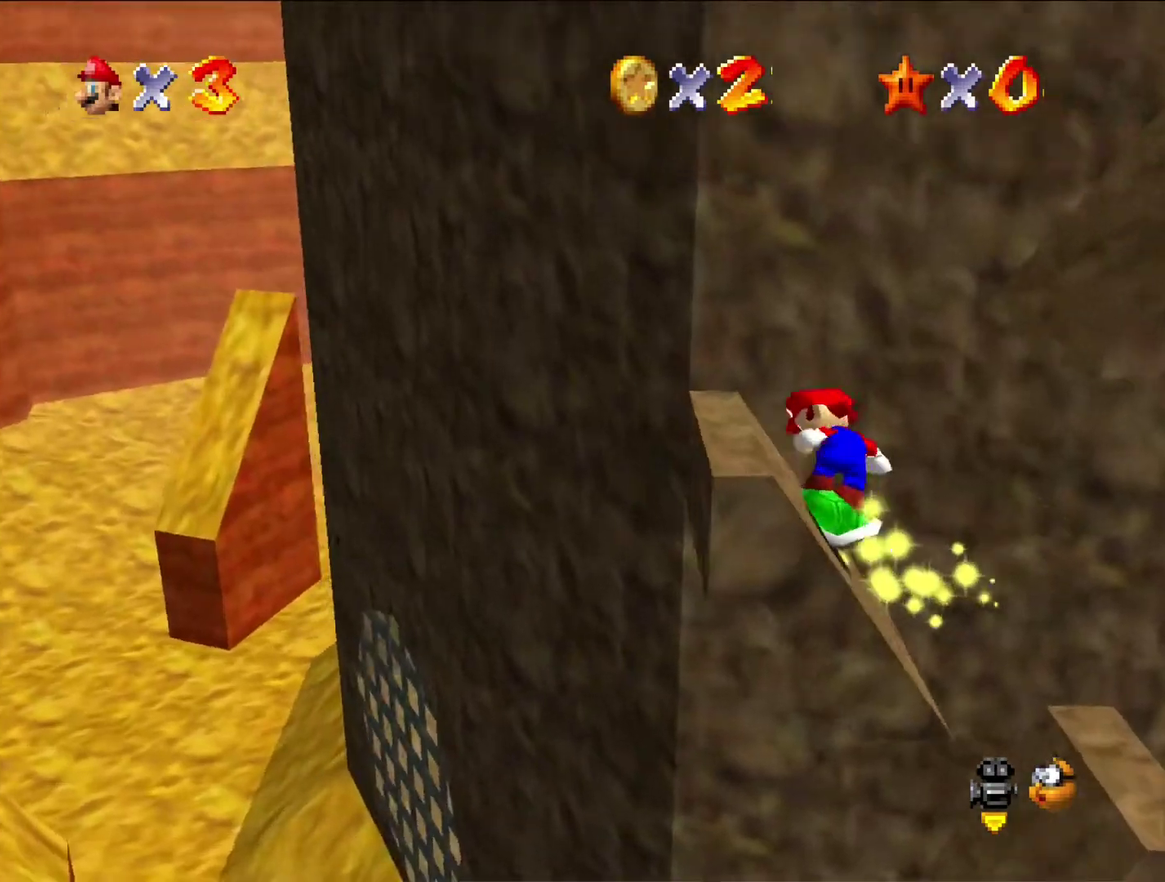
{"buttons": [], "left_stick": "down-left", "events": [[67, "A", "down"], [333, "left_stick", "down-right"], [467, "left_stick", "down-left"], [500, "A", "up"]]}
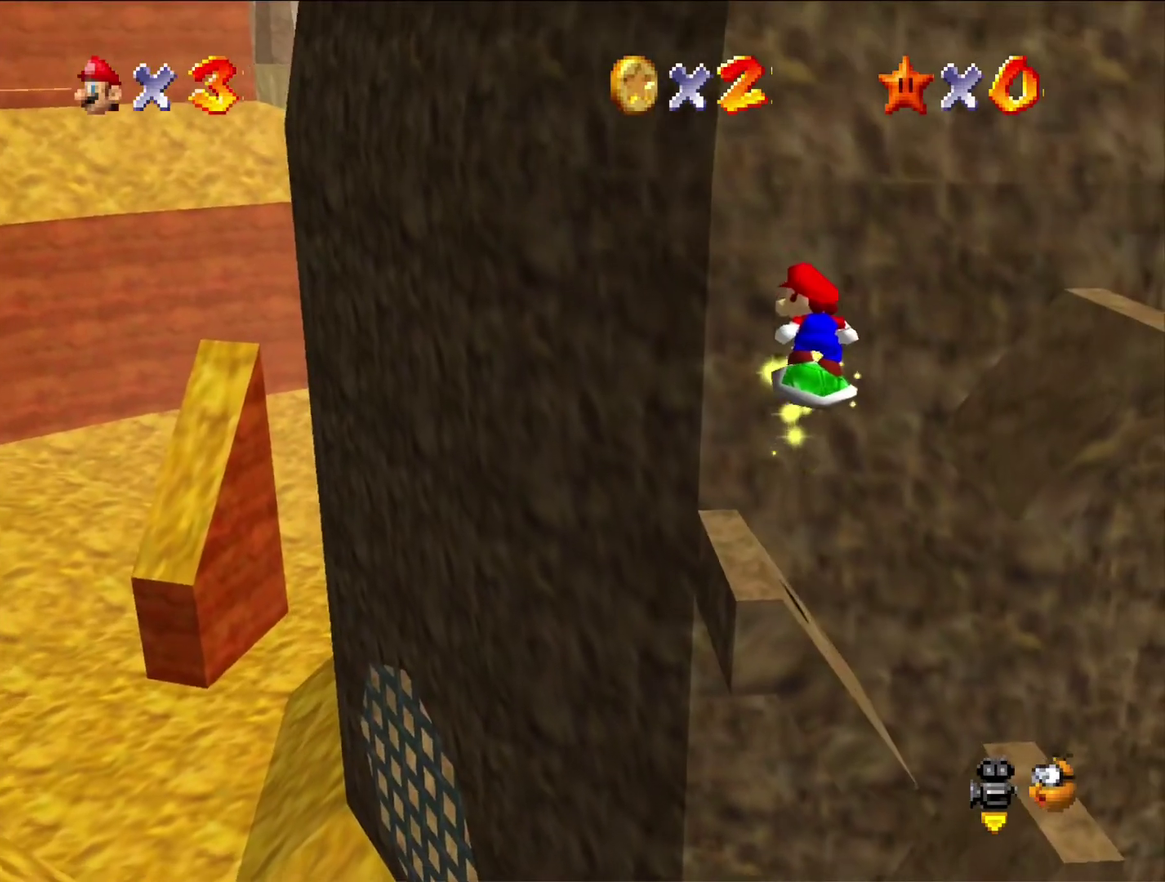
{"buttons": [], "left_stick": "right", "events": [[100, "left_stick", "down"], [200, "left_stick", "left"], [300, "left_stick", "center"], [433, "left_stick", "right"]]}
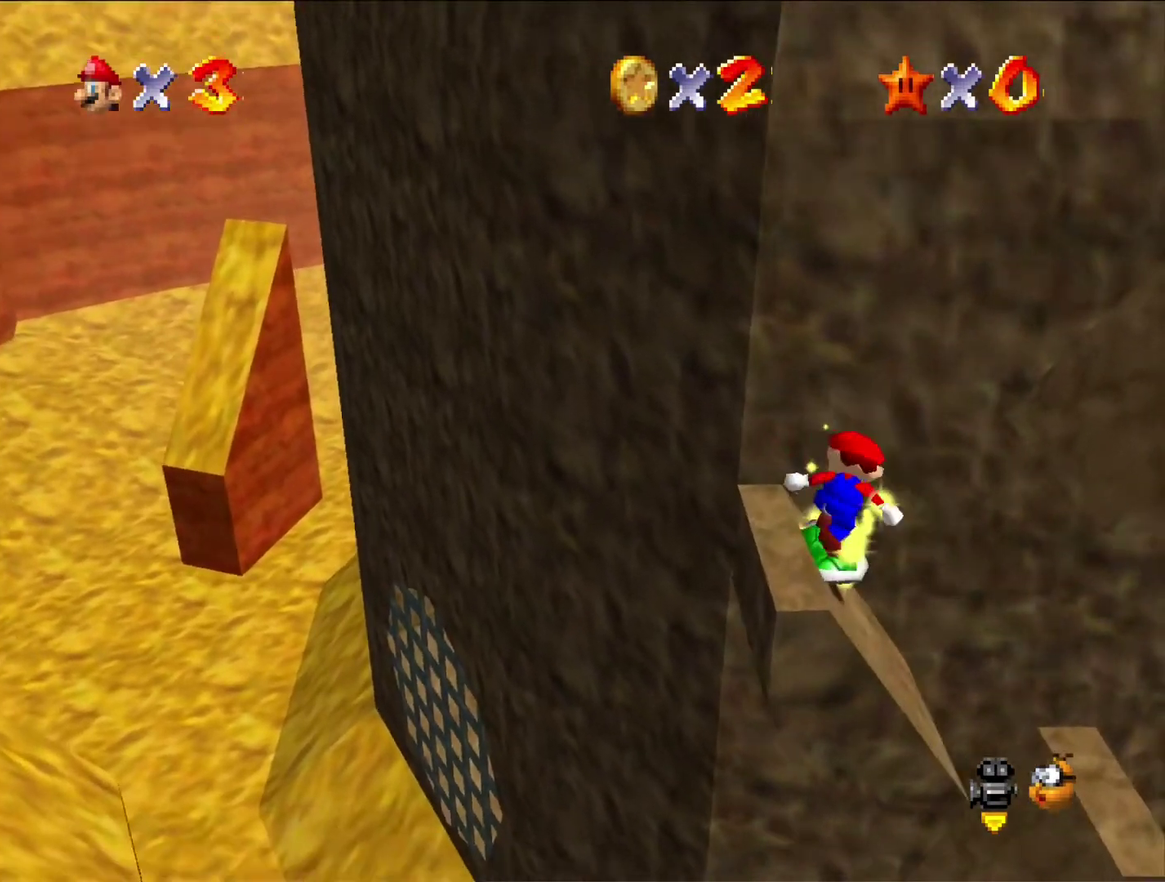
{"buttons": ["A"], "left_stick": "right", "events": [[200, "A", "down"]]}
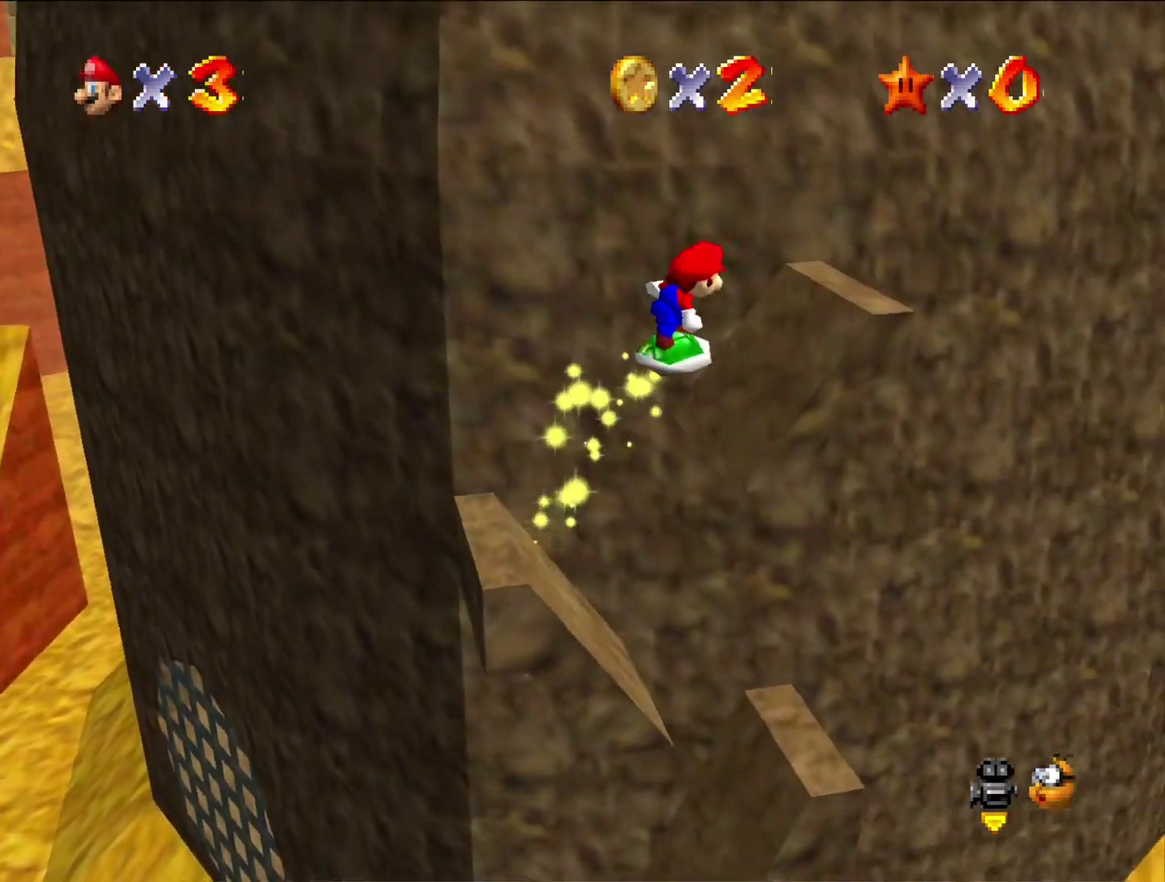
{"buttons": ["A"], "left_stick": "up-left", "events": [[33, "A", "up"], [33, "left_stick", "up-right"], [300, "A", "down"], [300, "left_stick", "down-left"], [400, "left_stick", "left"], [467, "left_stick", "up-left"]]}
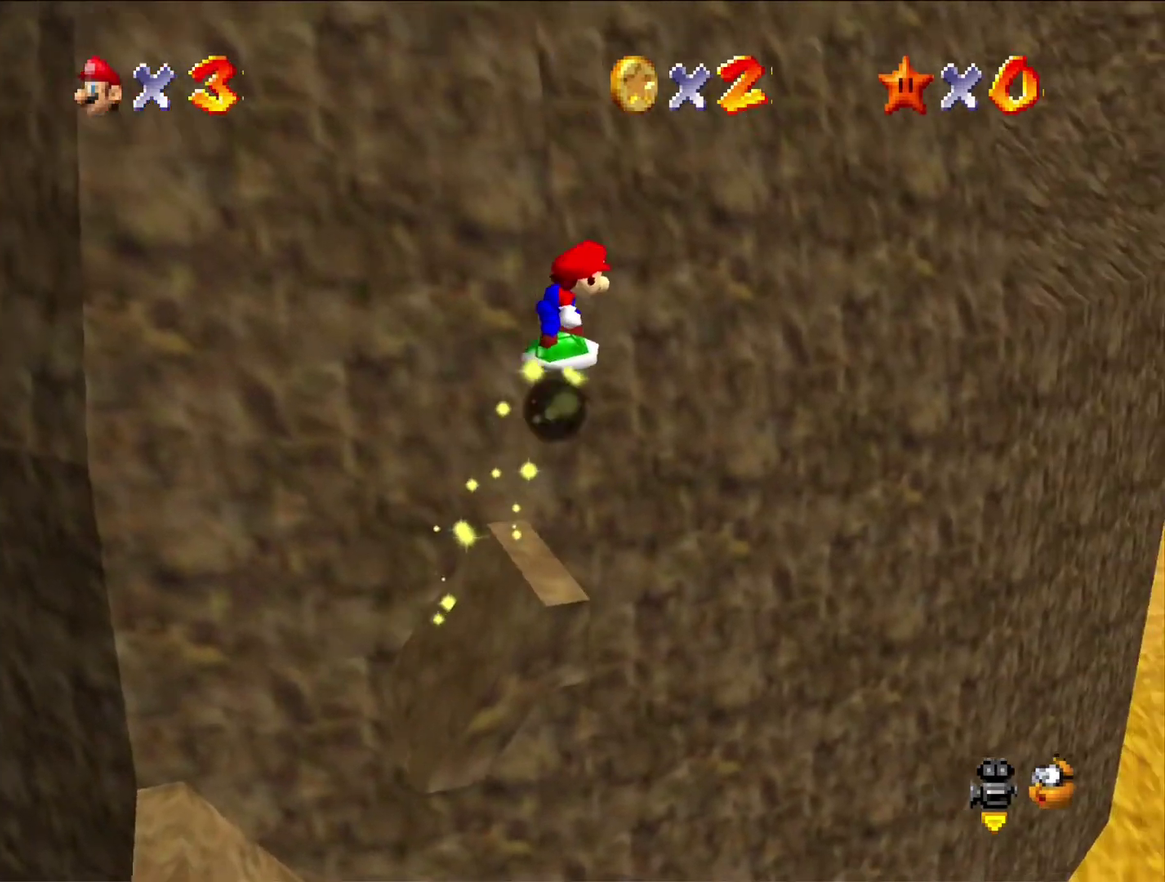
{"buttons": ["A"], "left_stick": "left", "events": [[133, "A", "up"], [367, "left_stick", "left"], [500, "A", "down"]]}
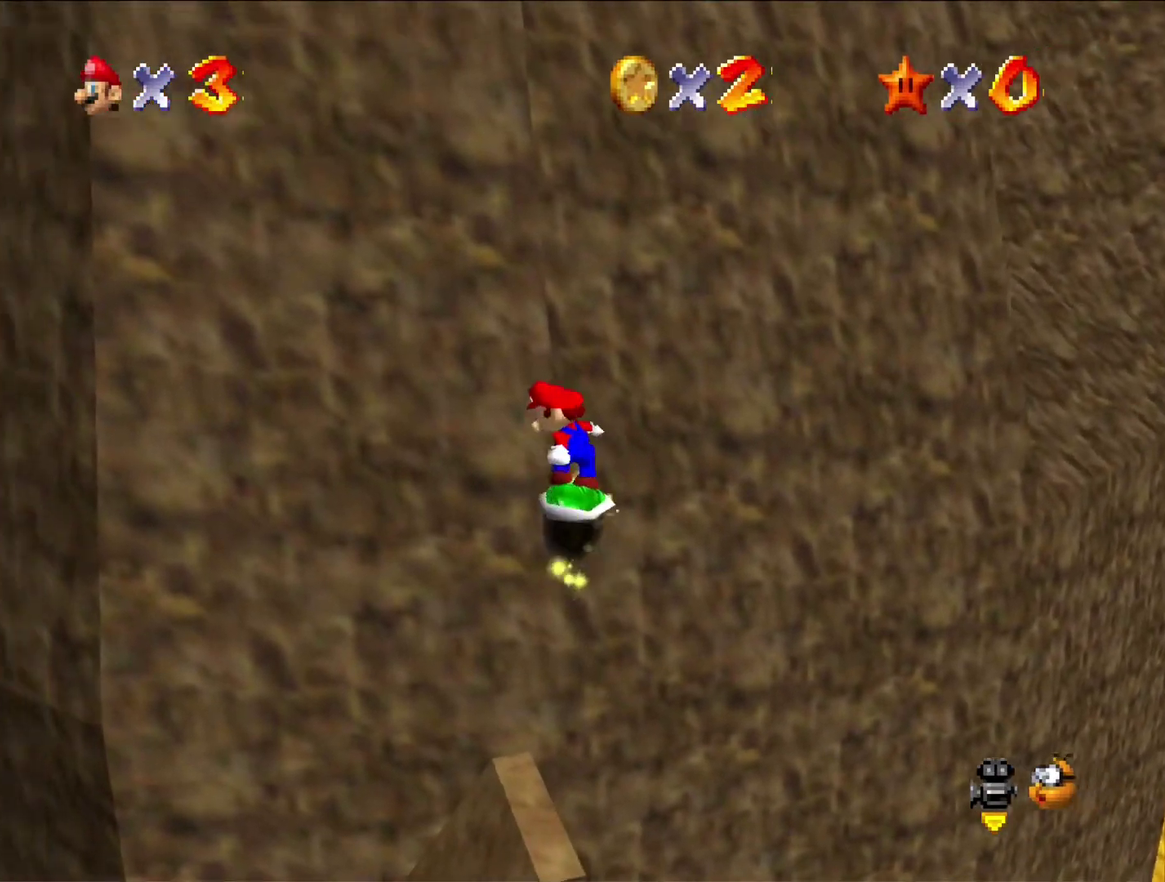
{"buttons": ["A"], "left_stick": "down-left", "events": [[33, "left_stick", "down-left"], [133, "left_stick", "left"], [500, "left_stick", "down-left"]]}
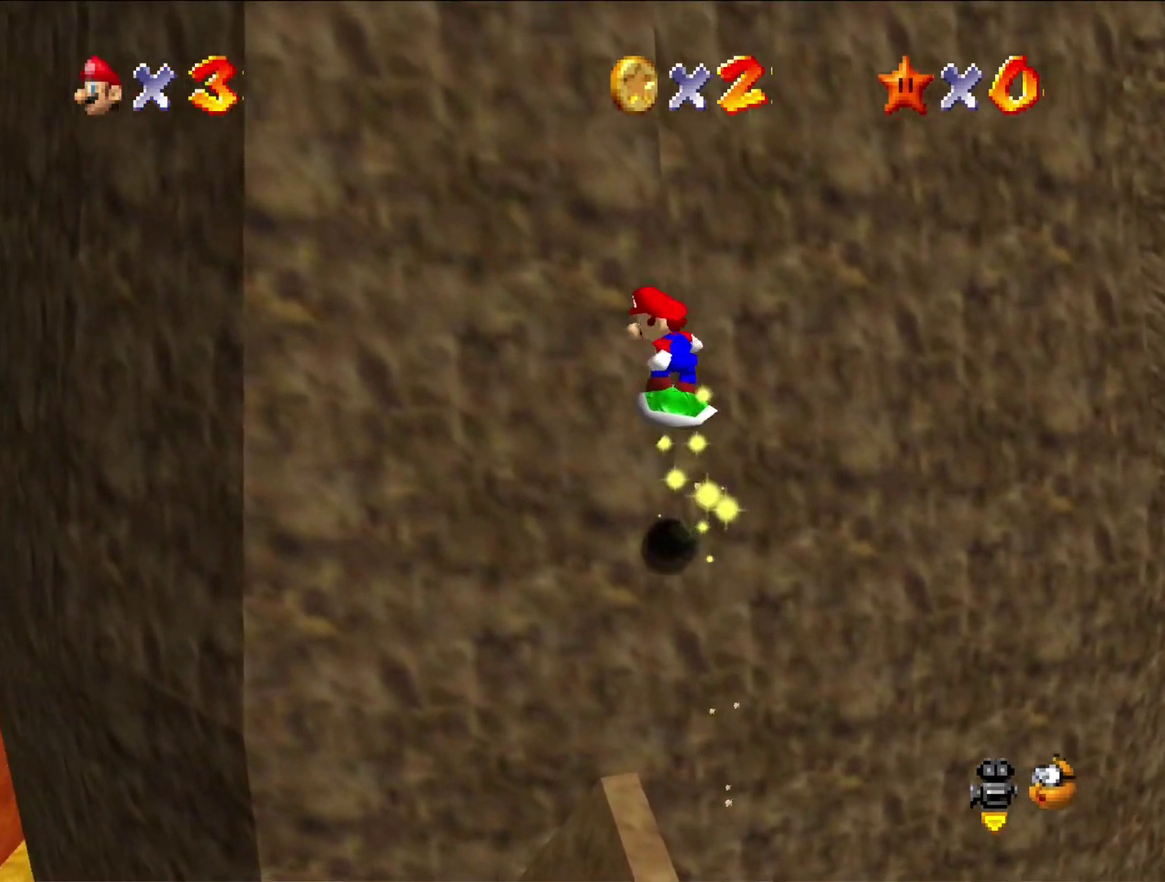
{"buttons": ["A"], "left_stick": "left", "events": [[133, "left_stick", "left"], [233, "A", "up"], [333, "left_stick", "up-left"], [467, "left_stick", "left"], [500, "A", "down"]]}
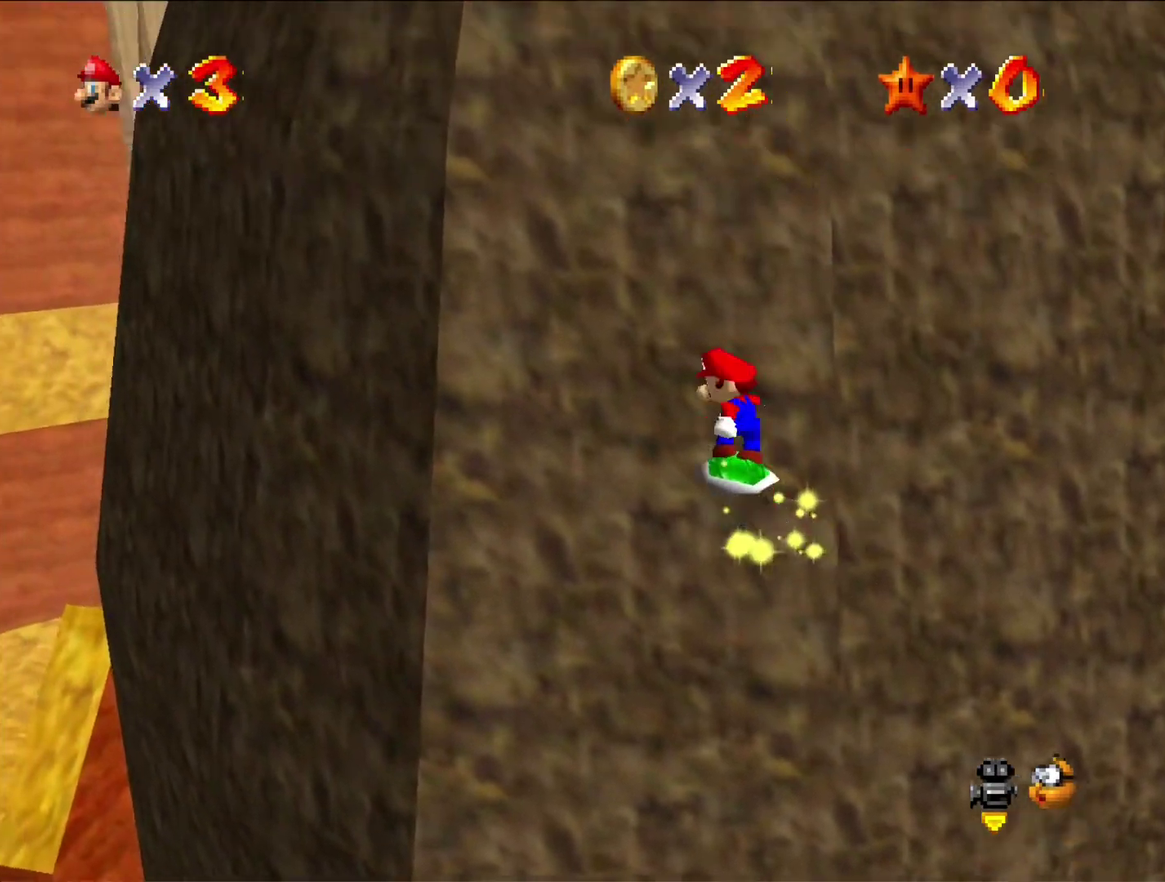
{"buttons": ["A"], "left_stick": "left", "events": [[333, "A", "up"], [333, "left_stick", "up-left"], [433, "A", "down"], [467, "left_stick", "left"]]}
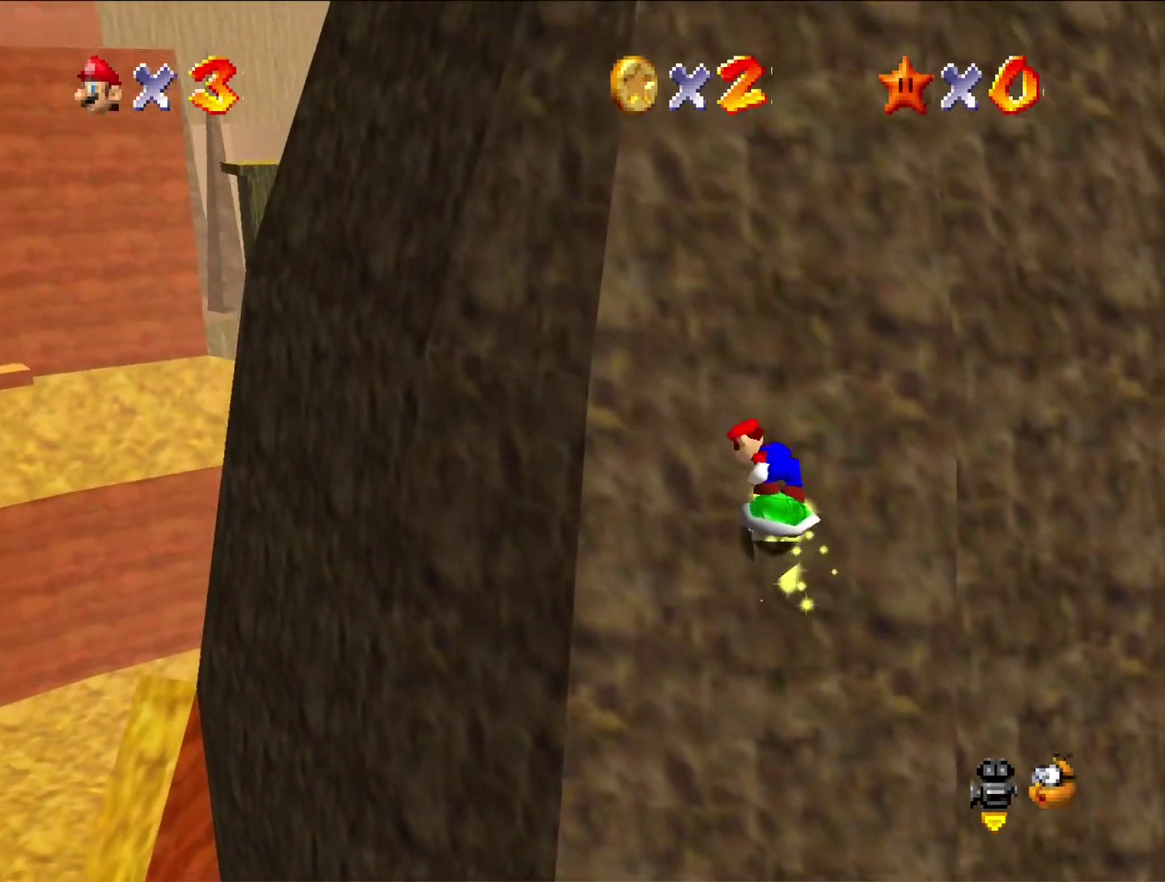
{"buttons": ["A"], "left_stick": "left", "events": [[200, "A", "up"], [300, "A", "down"]]}
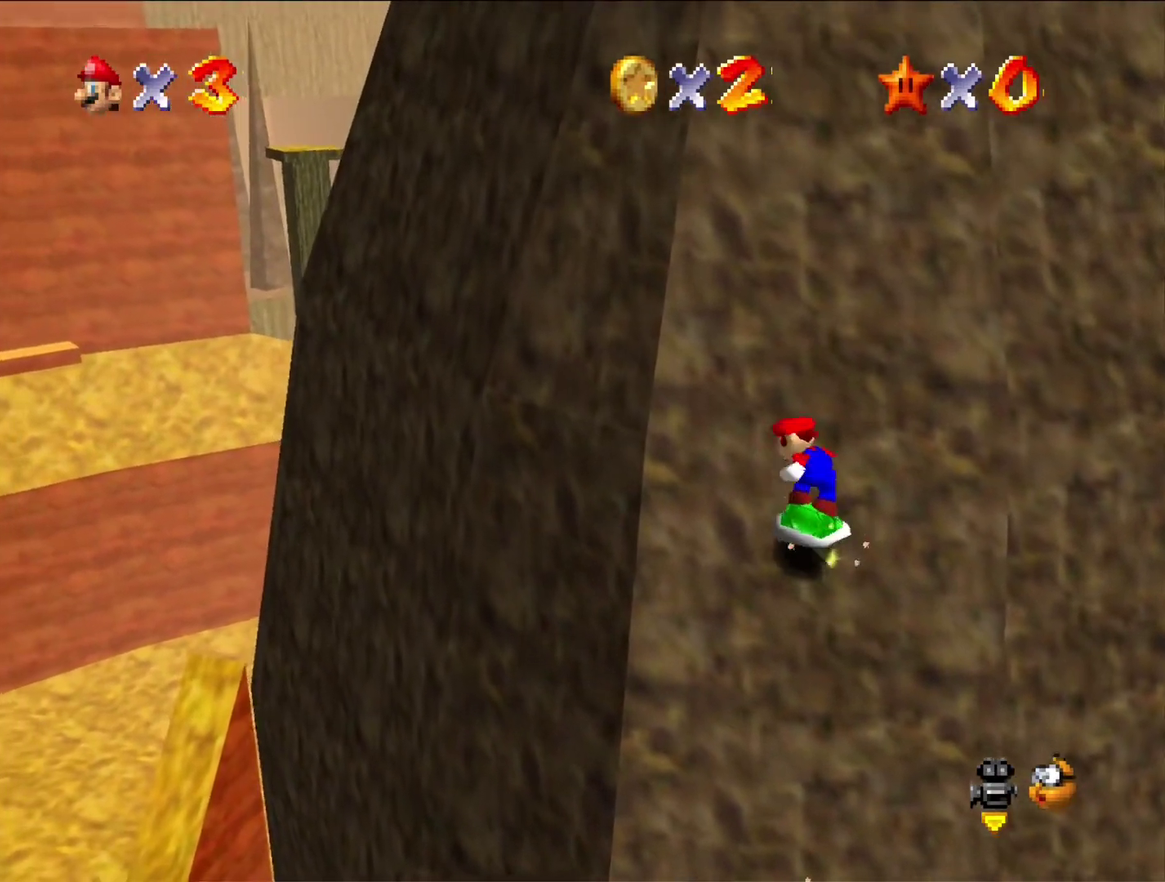
{"buttons": [], "left_stick": "left", "events": [[33, "left_stick", "up-left"], [67, "A", "up"], [167, "A", "down"], [167, "left_stick", "left"], [367, "A", "up"]]}